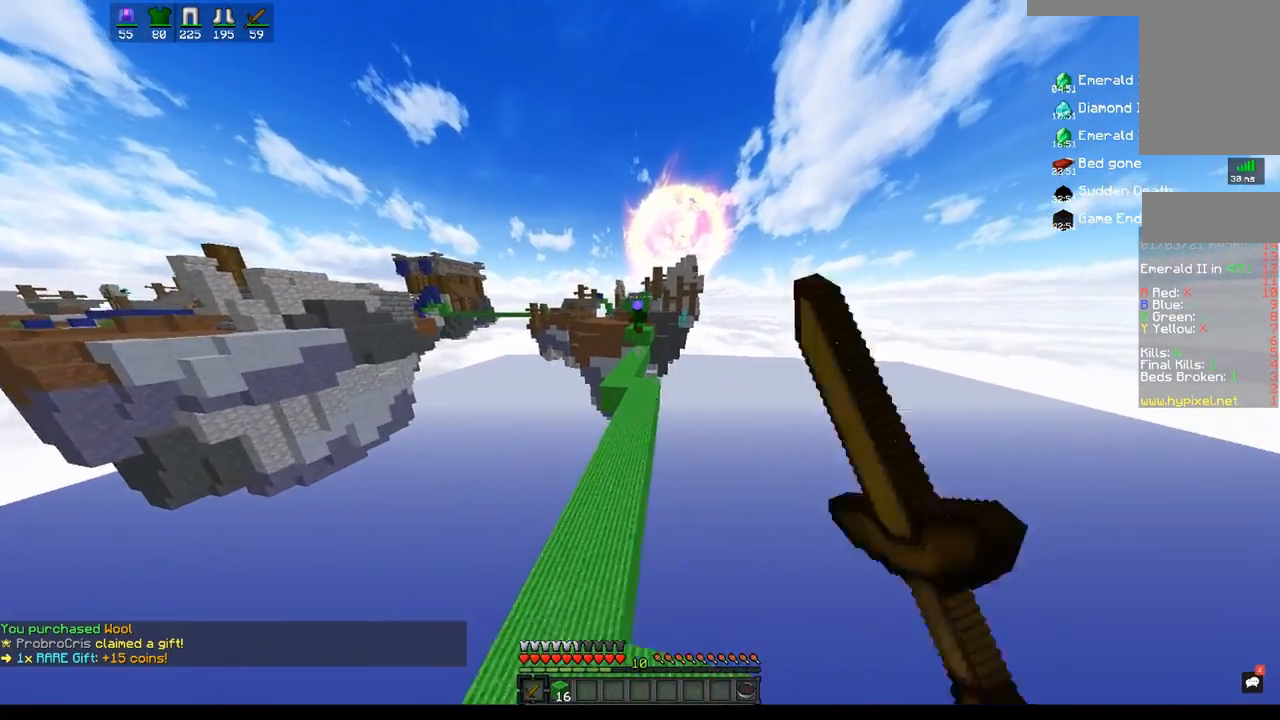
Gameplay with keyboard and mouse; each line is a JSON object with the keys and mouse buttons held at the frame after it. "events" lists presses ("down") and releases ("up") of "a", "d", "s", "space", "w", "mouse_left" and "mouse_right" between this image and that frame as [ms after this image, input, new state], when the widget could be followed in between. "mouse_left", "mouse_right" = the "left", "right" buttons of the "mouse" list. No other keys are recorded. Fast repeated clicks can show as one long hold. Mouse movement is not recorded.
{"keys": ["space", "w"], "mouse": ["left"], "events": [[67, "mouse_left", "up"], [133, "a", "up"], [217, "mouse_left", "down"], [333, "mouse_left", "up"], [433, "mouse_left", "down"]]}
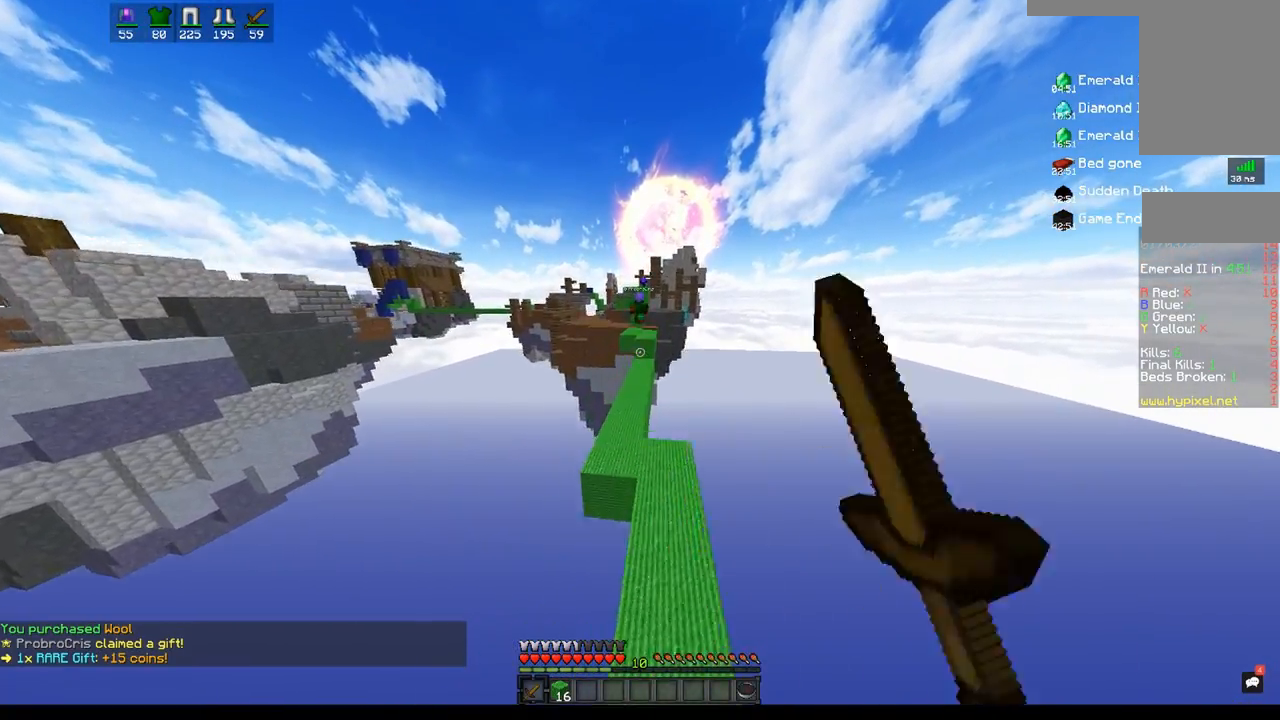
{"keys": ["space", "w"], "mouse": ["left"], "events": []}
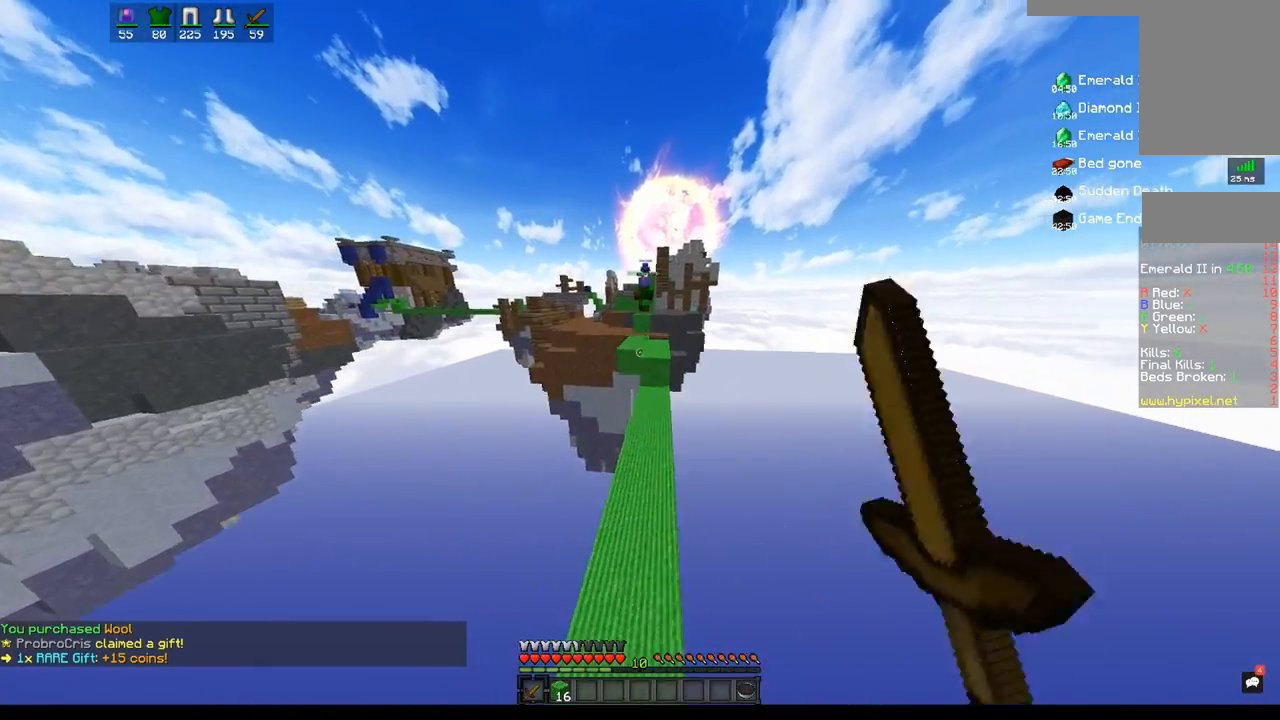
{"keys": ["w"], "mouse": ["right"], "events": [[200, "space", "up"], [217, "mouse_left", "up"], [483, "mouse_right", "down"]]}
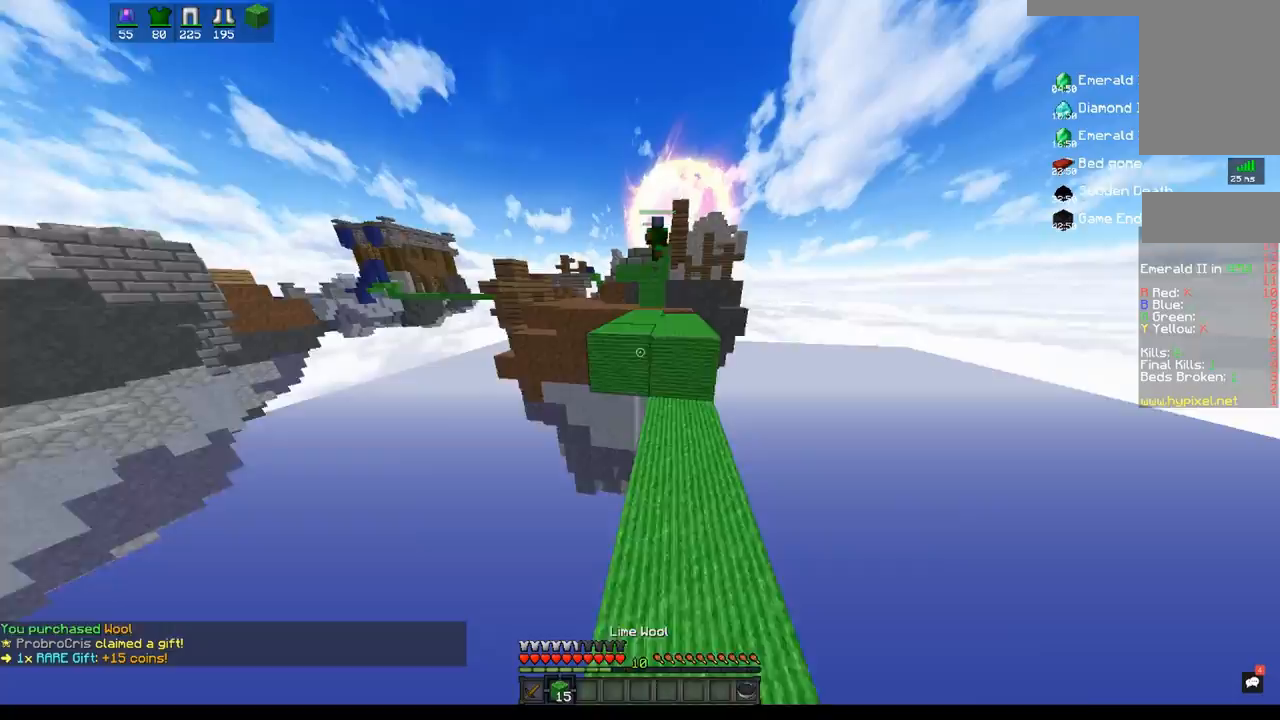
{"keys": ["w"], "mouse": [], "events": [[150, "mouse_right", "up"], [183, "space", "down"], [383, "space", "up"]]}
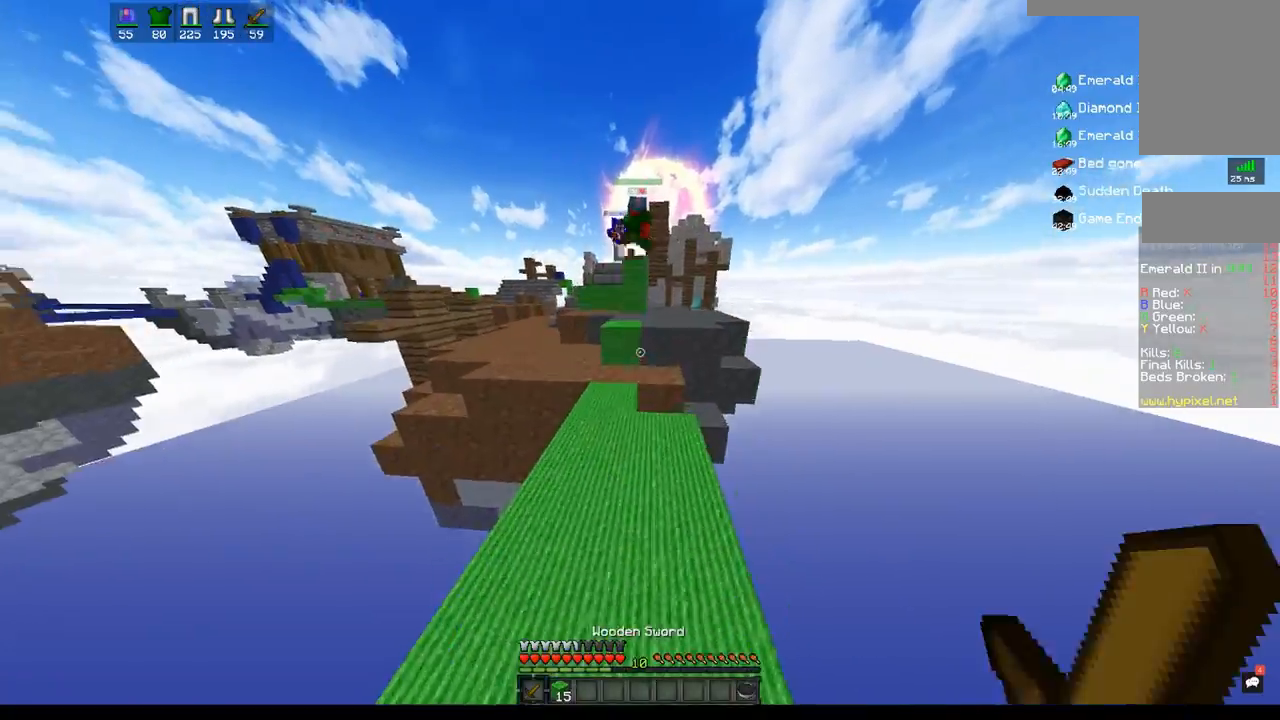
{"keys": ["space", "w"], "mouse": [], "events": [[433, "space", "down"]]}
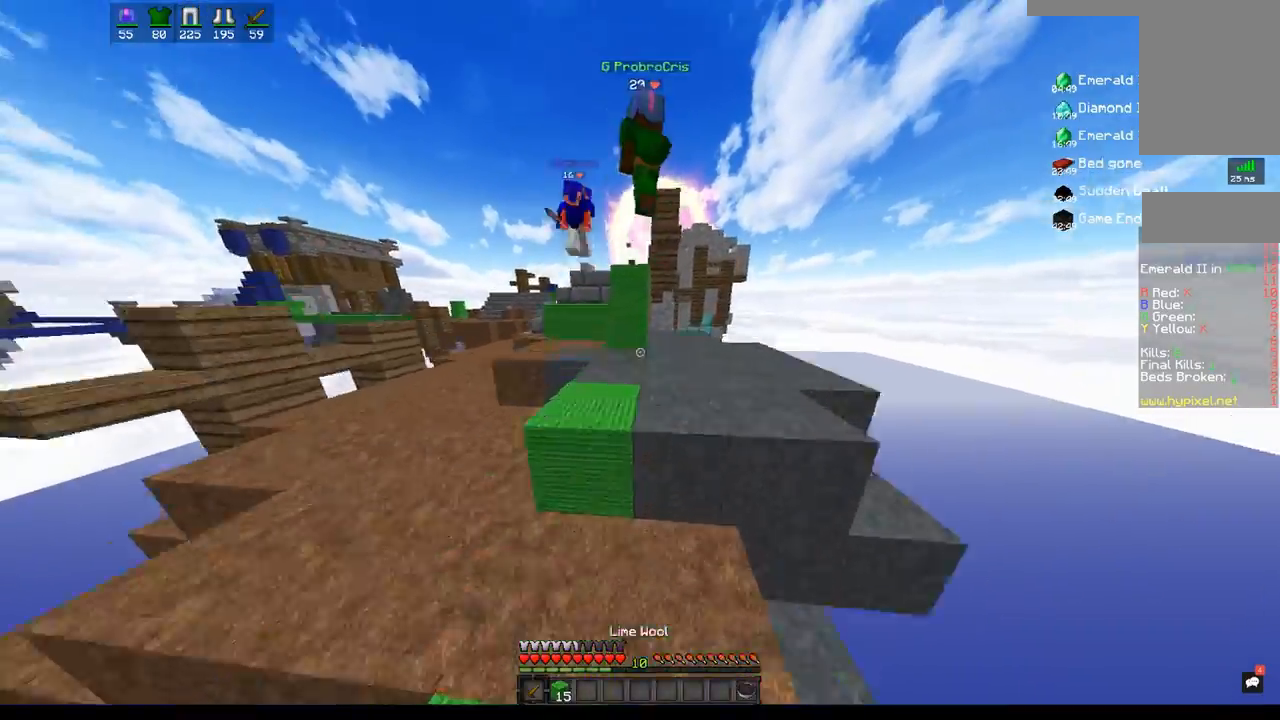
{"keys": ["space", "w"], "mouse": [], "events": [[150, "space", "up"], [483, "space", "down"]]}
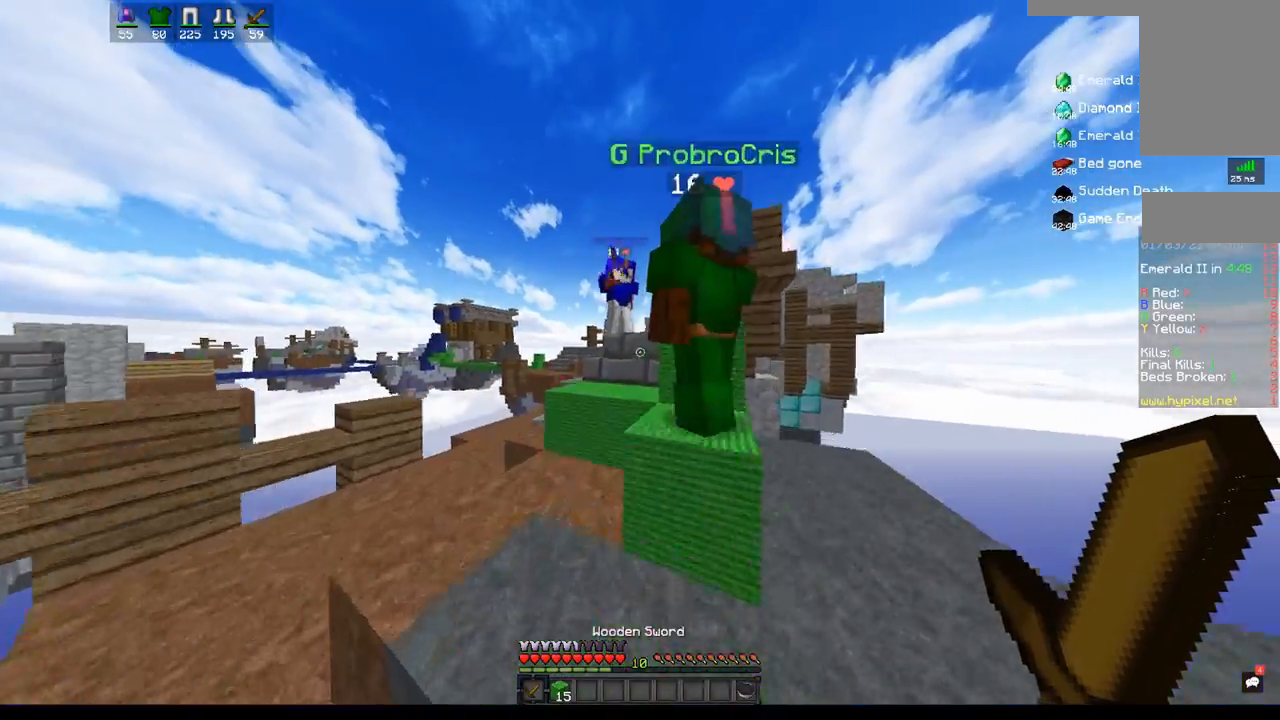
{"keys": ["a", "w"], "mouse": ["left"], "events": [[67, "a", "down"], [133, "mouse_left", "down"], [150, "mouse_right", "down"], [183, "space", "up"], [283, "mouse_right", "up"]]}
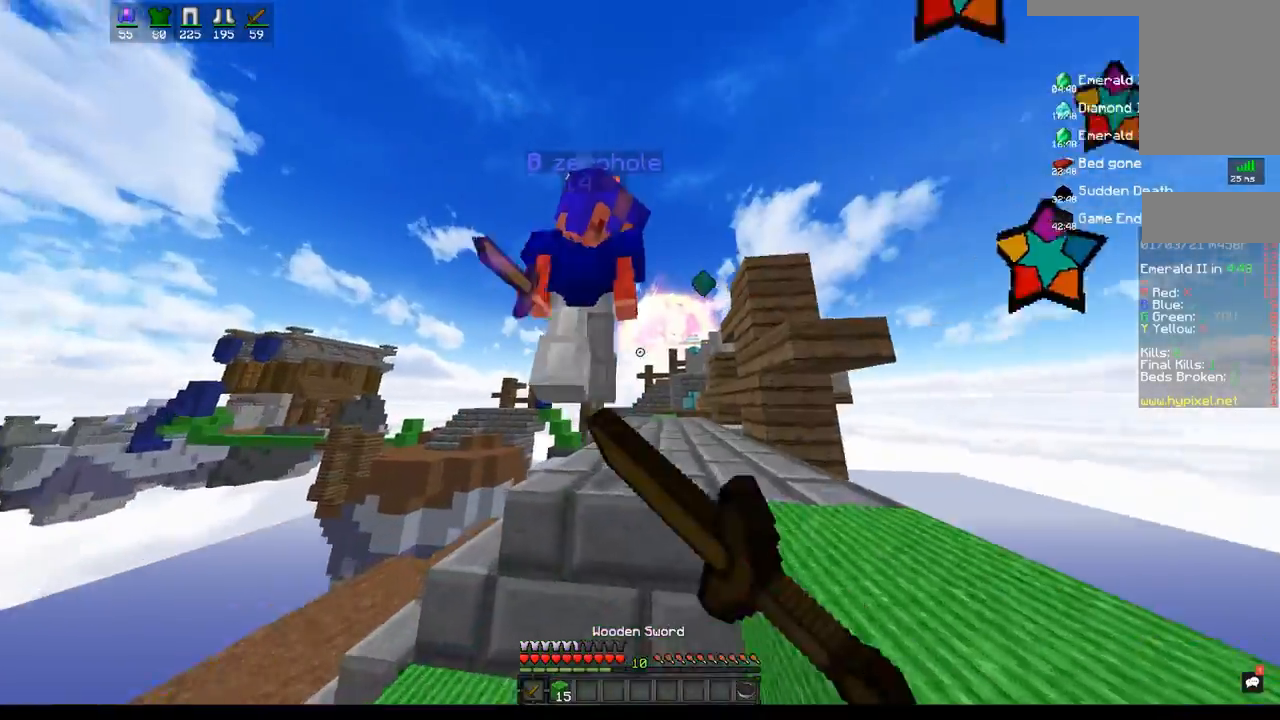
{"keys": ["d", "w"], "mouse": ["left"], "events": [[117, "space", "down"], [283, "d", "down"], [350, "a", "up"], [400, "space", "up"]]}
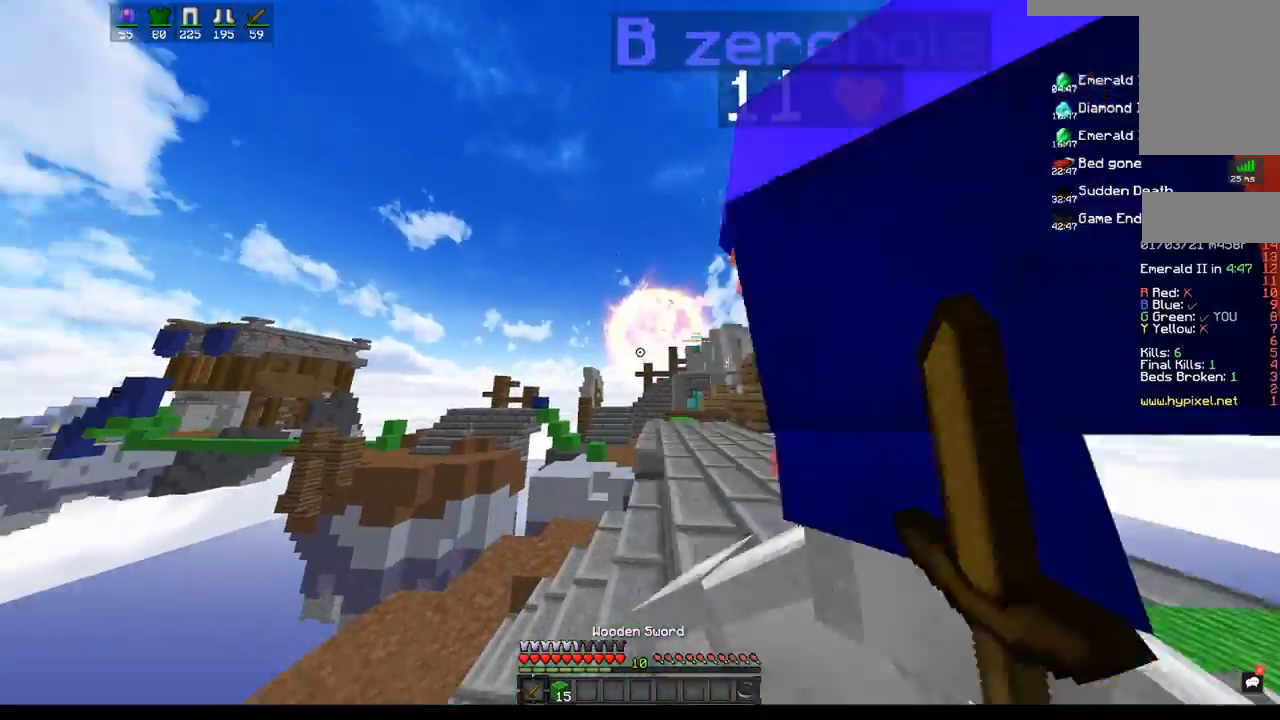
{"keys": ["a", "d", "w"], "mouse": ["left"], "events": [[133, "a", "down"], [267, "a", "up"], [383, "a", "down"]]}
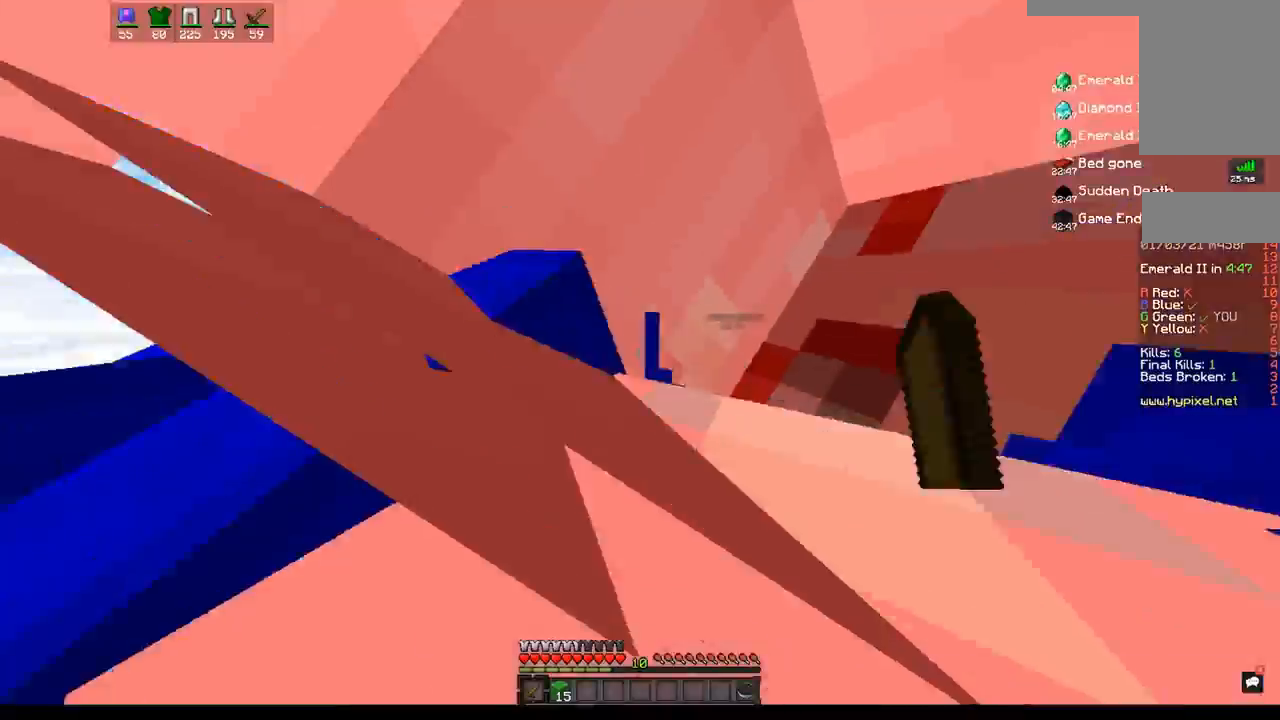
{"keys": ["d"], "mouse": ["left"], "events": [[17, "d", "up"], [33, "w", "up"], [250, "d", "down"], [450, "a", "up"]]}
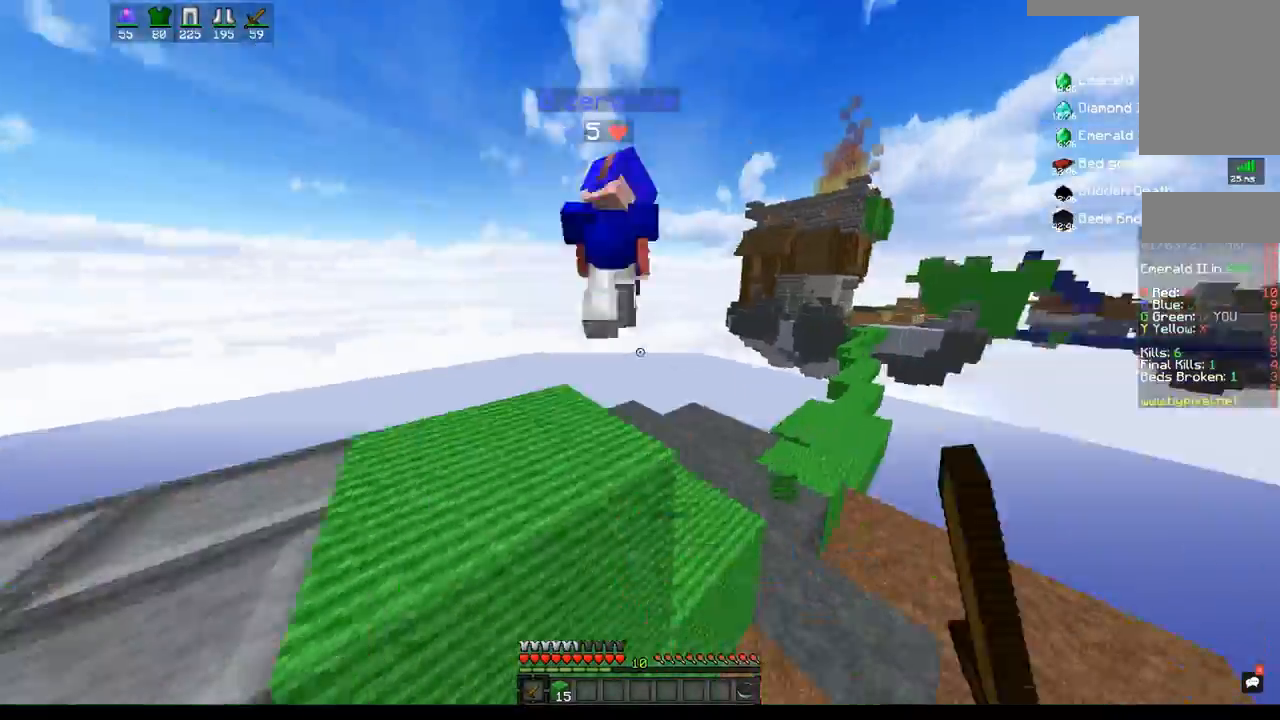
{"keys": ["a", "w"], "mouse": [], "events": [[50, "a", "down"], [100, "w", "down"], [167, "a", "up"], [217, "mouse_left", "up"], [267, "a", "down"], [367, "d", "up"]]}
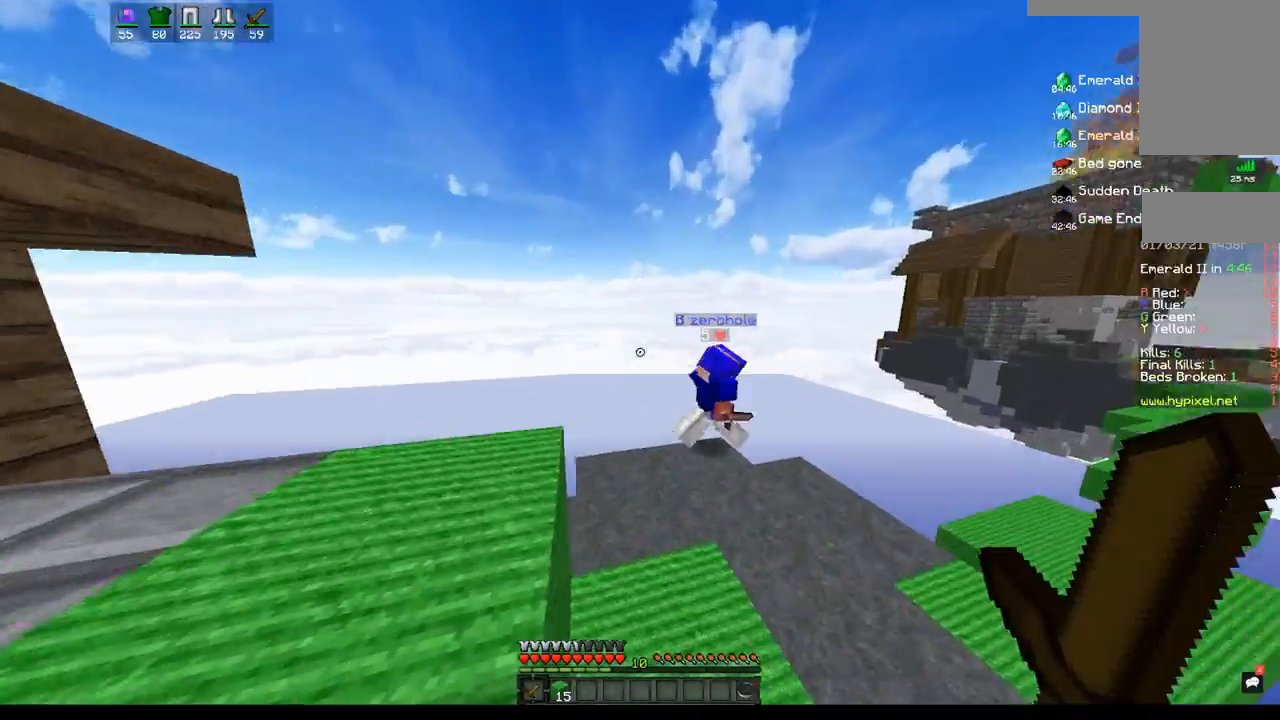
{"keys": ["d", "w"], "mouse": ["left"], "events": [[33, "space", "down"], [150, "d", "down"], [200, "a", "up"], [200, "space", "up"], [483, "mouse_left", "down"]]}
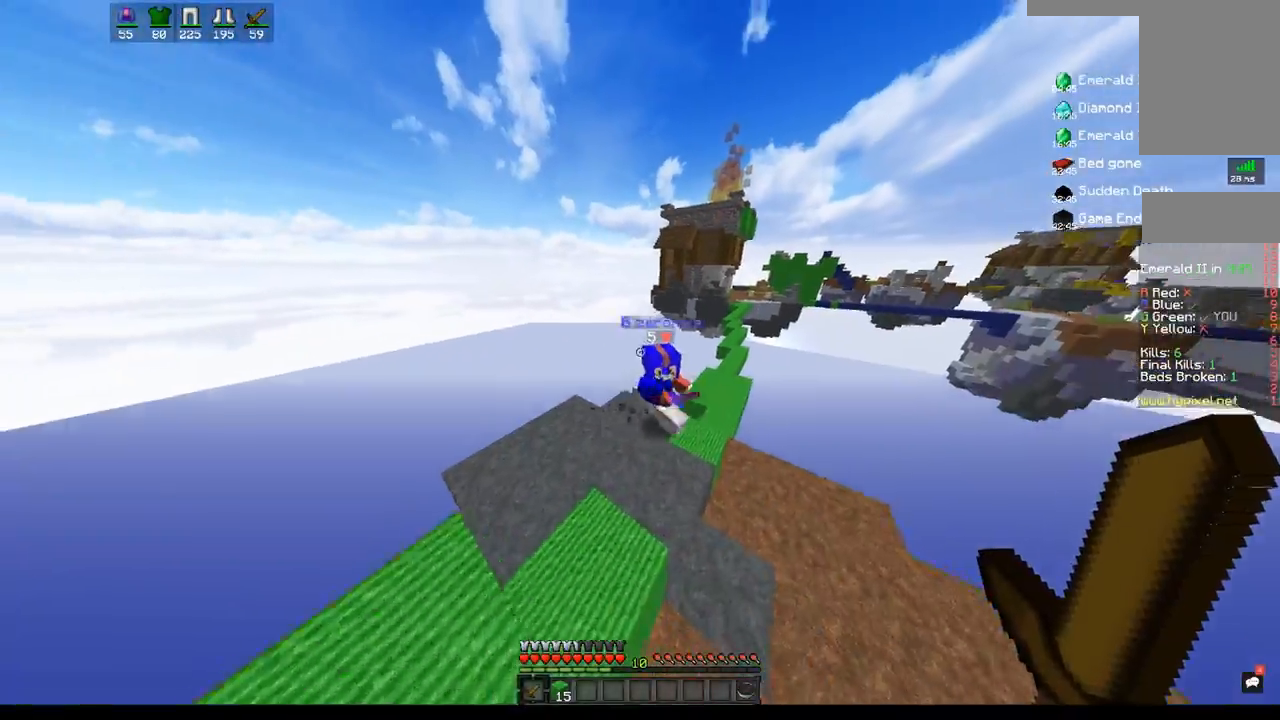
{"keys": ["d"], "mouse": ["left"], "events": [[350, "a", "down"], [450, "a", "up"], [450, "w", "up"]]}
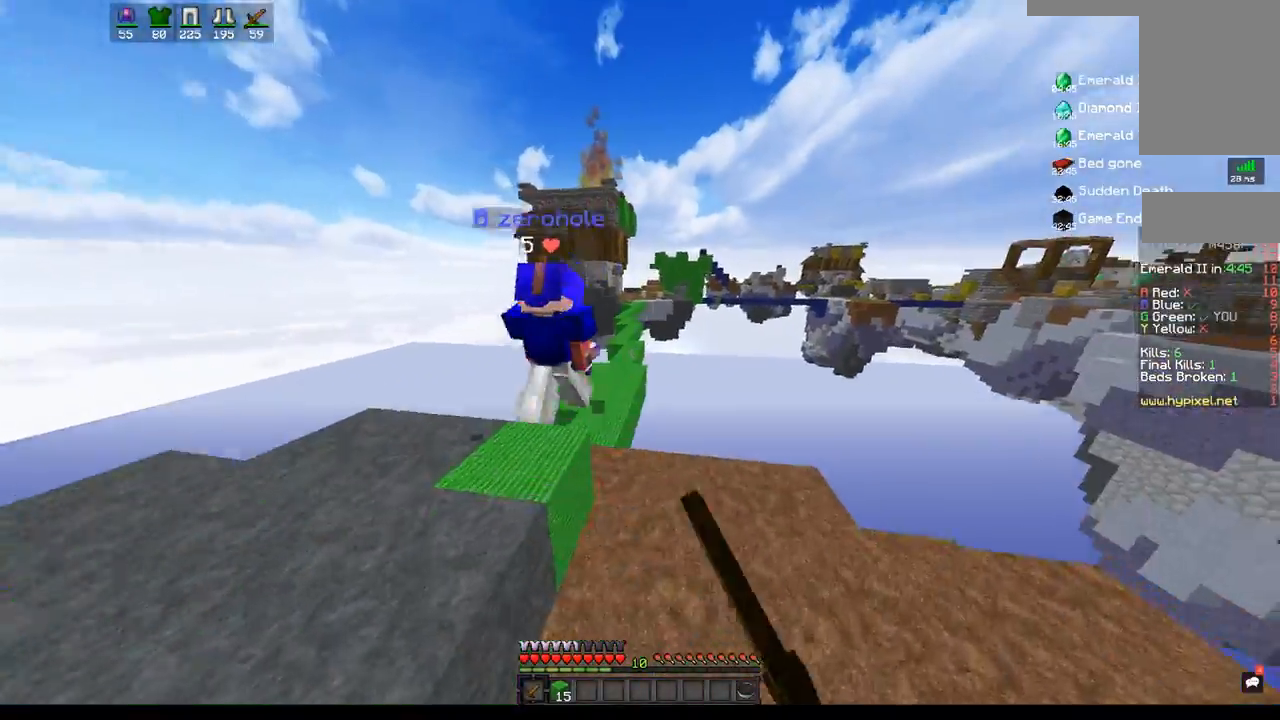
{"keys": ["space", "w"], "mouse": ["left"], "events": [[83, "w", "down"], [217, "d", "up"], [350, "d", "down"], [500, "d", "up"], [500, "space", "down"]]}
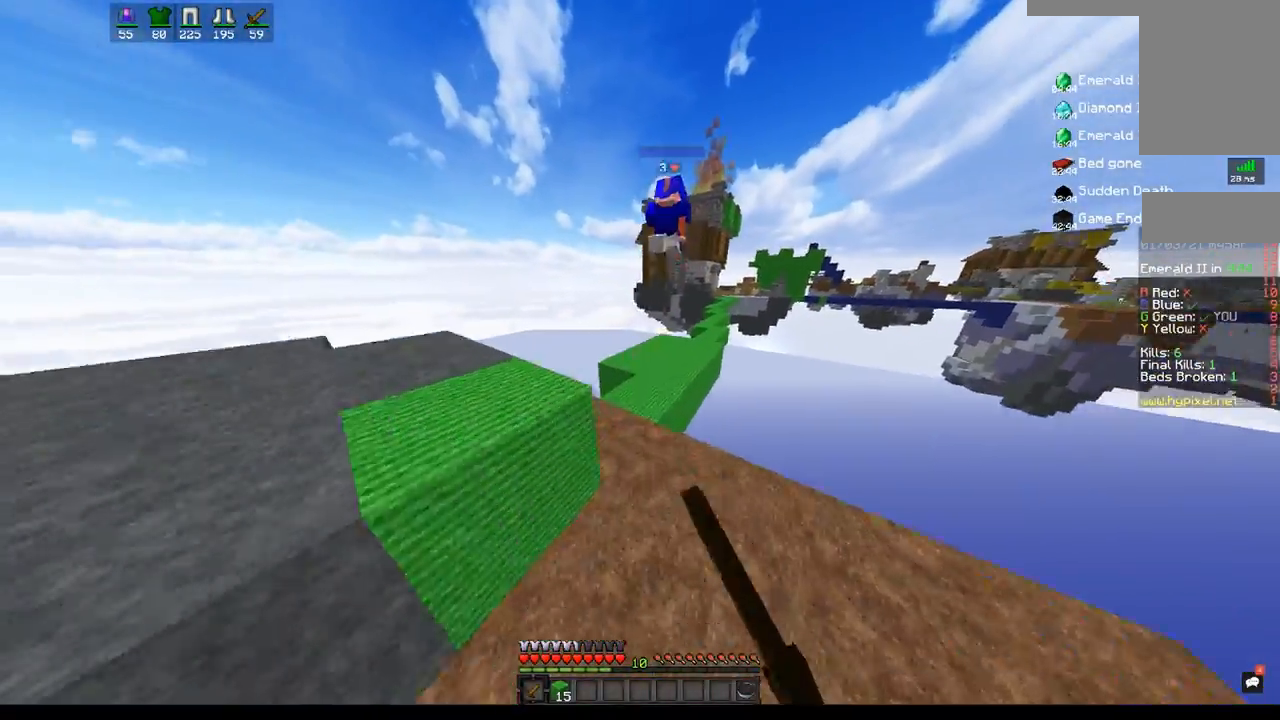
{"keys": [], "mouse": [], "events": [[67, "mouse_left", "up"], [133, "d", "down"], [217, "space", "up"], [383, "d", "up"], [500, "w", "up"]]}
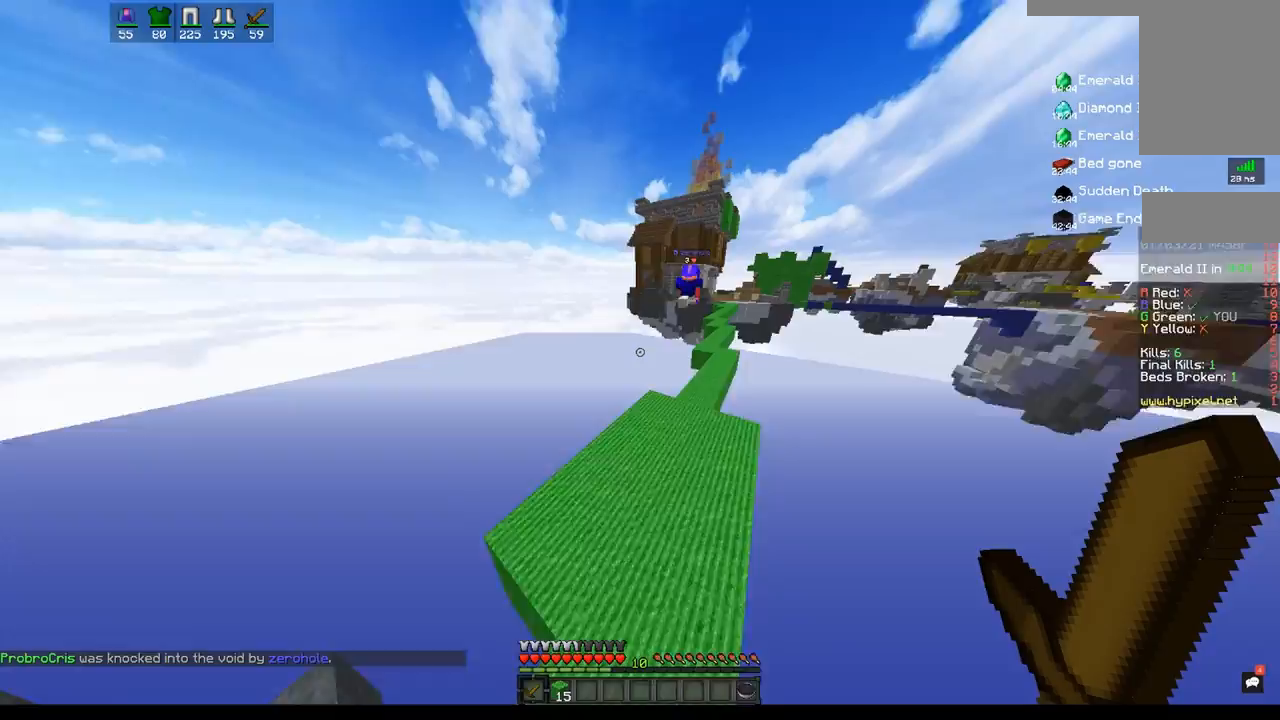
{"keys": ["w"], "mouse": [], "events": [[233, "w", "down"]]}
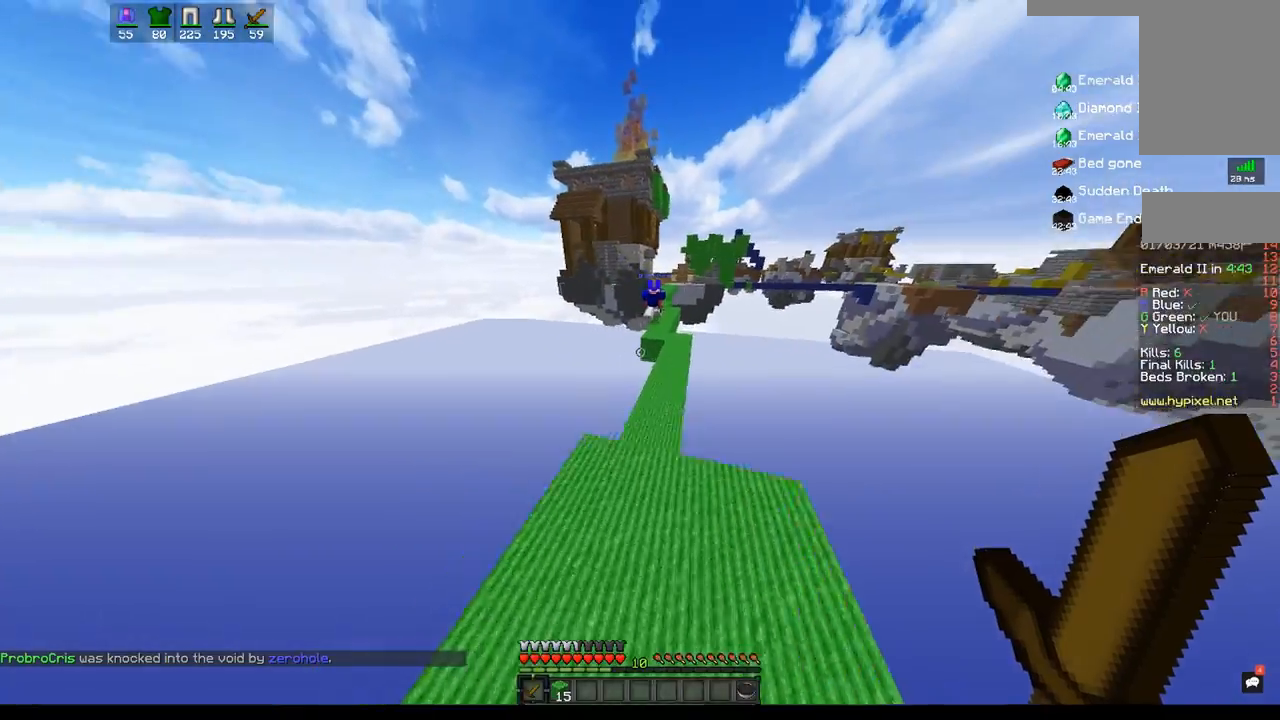
{"keys": ["d", "space", "w"], "mouse": [], "events": [[83, "space", "down"], [267, "d", "down"]]}
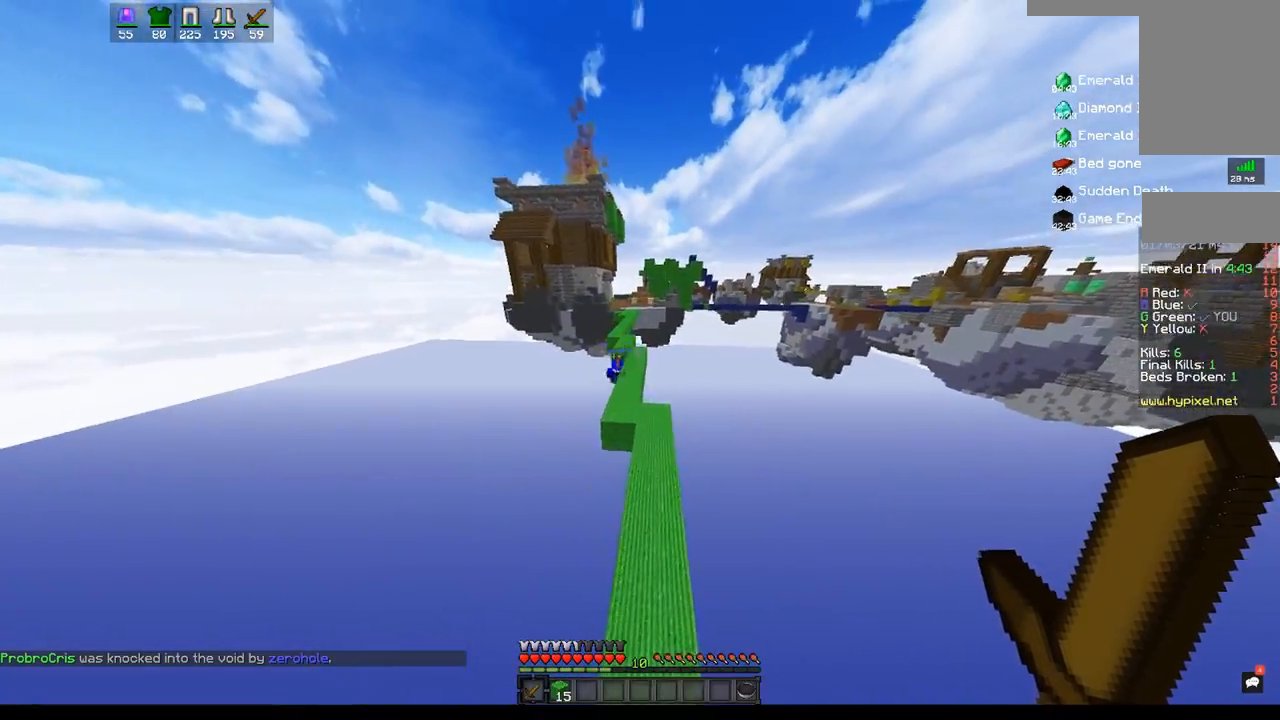
{"keys": [], "mouse": [], "events": [[17, "d", "up"], [200, "space", "up"], [267, "w", "up"]]}
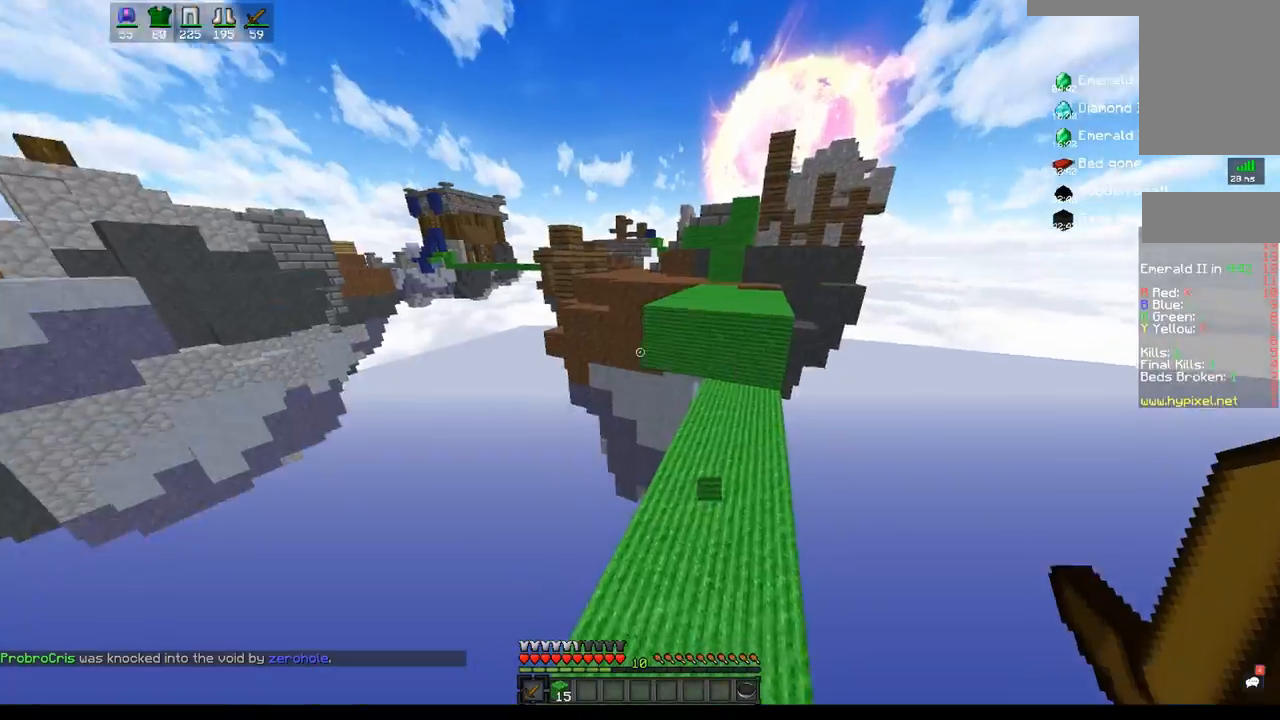
{"keys": ["space", "w"], "mouse": [], "events": [[33, "w", "down"], [450, "space", "down"]]}
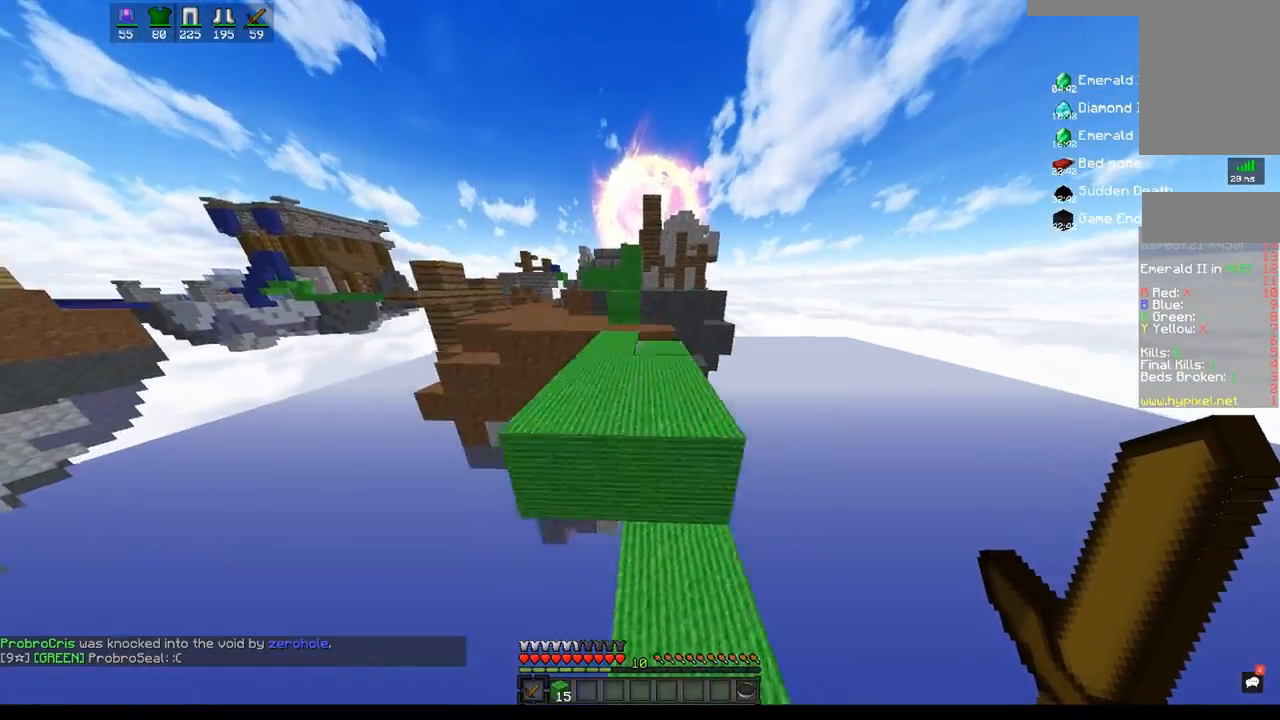
{"keys": ["w"], "mouse": [], "events": [[150, "space", "up"], [350, "mouse_right", "down"], [500, "mouse_right", "up"]]}
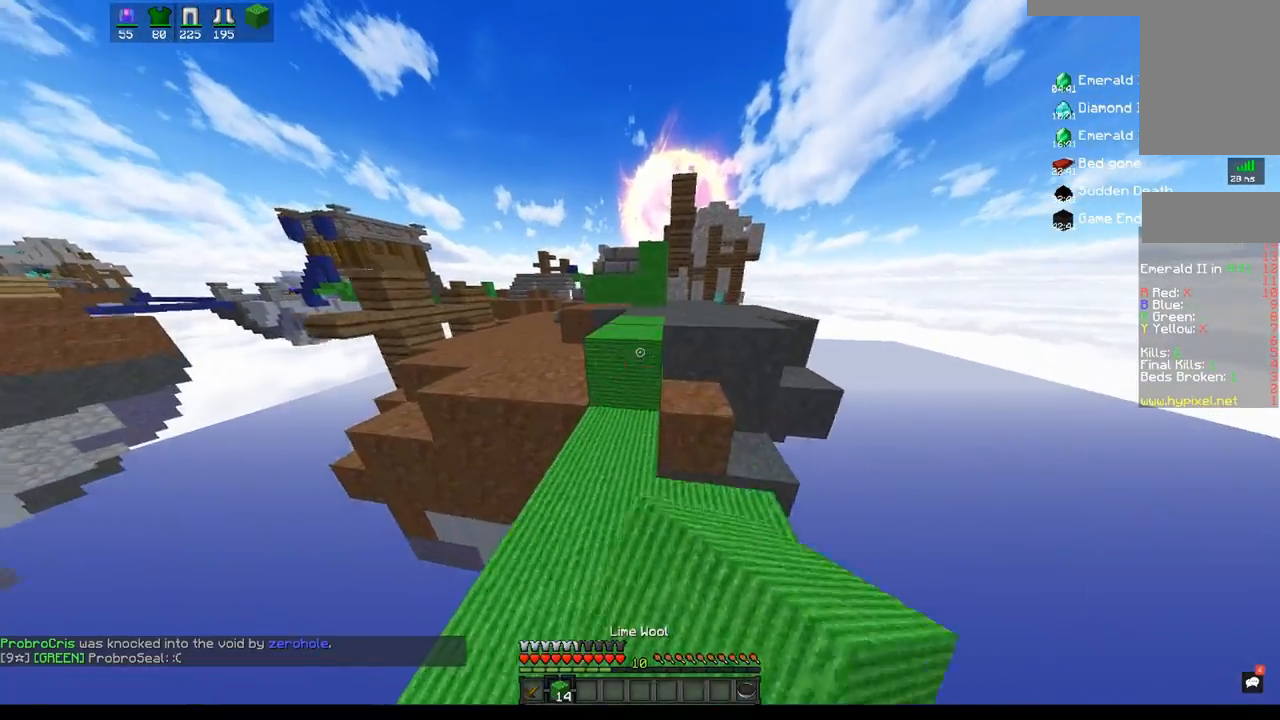
{"keys": ["w"], "mouse": [], "events": [[83, "space", "down"], [400, "space", "up"]]}
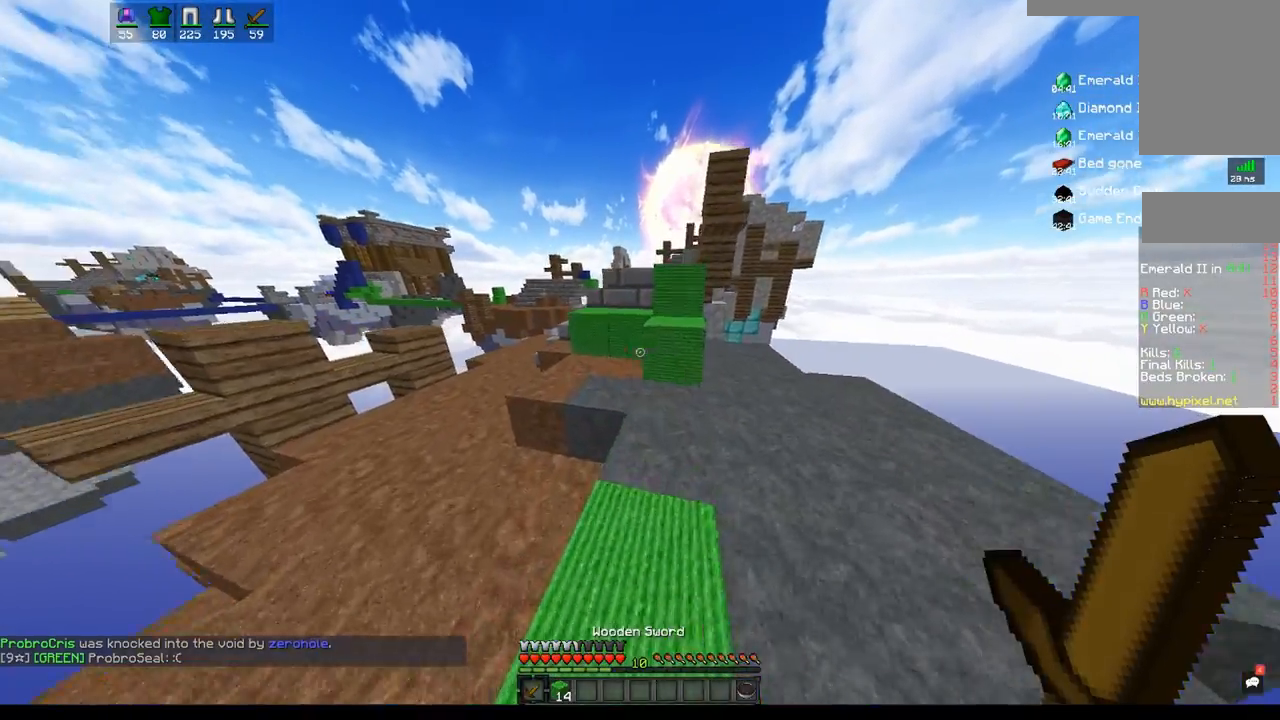
{"keys": ["w"], "mouse": [], "events": [[200, "space", "down"], [417, "space", "up"]]}
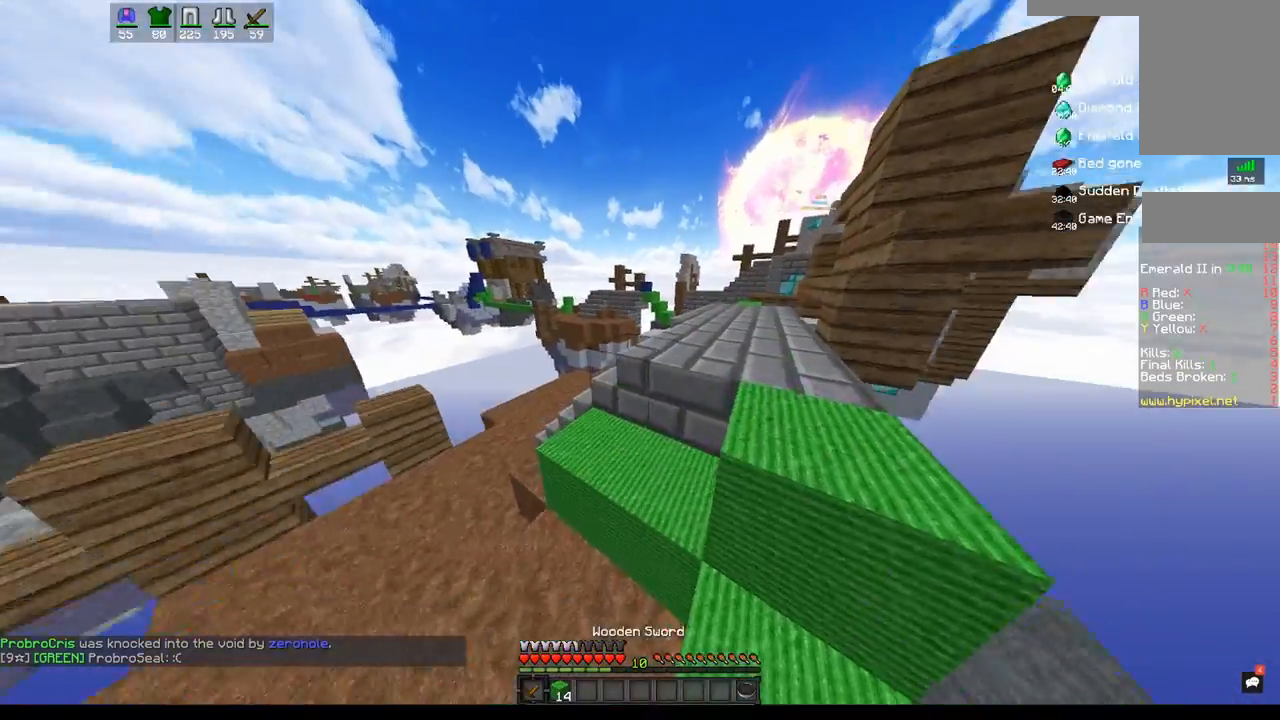
{"keys": ["space", "w"], "mouse": [], "events": [[217, "space", "down"]]}
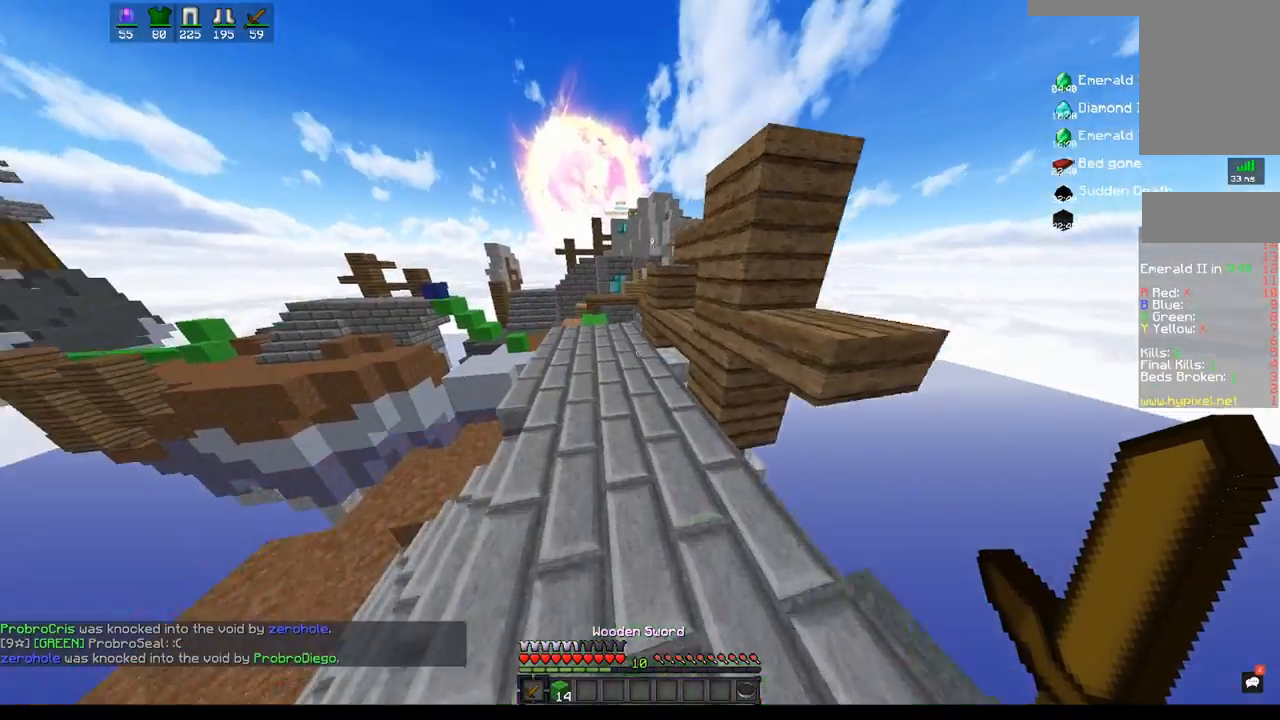
{"keys": ["space", "w"], "mouse": ["left"], "events": [[33, "space", "up"], [133, "space", "down"], [400, "mouse_left", "down"]]}
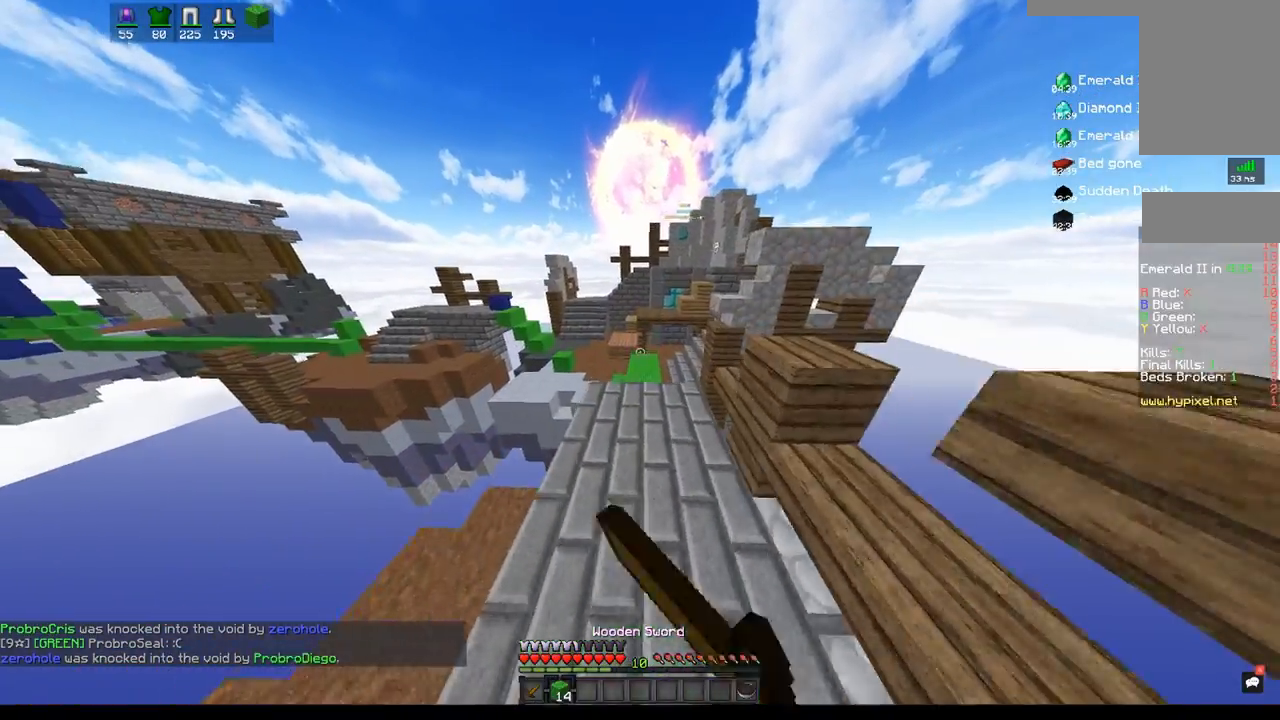
{"keys": ["space", "w"], "mouse": [], "events": [[350, "mouse_left", "up"]]}
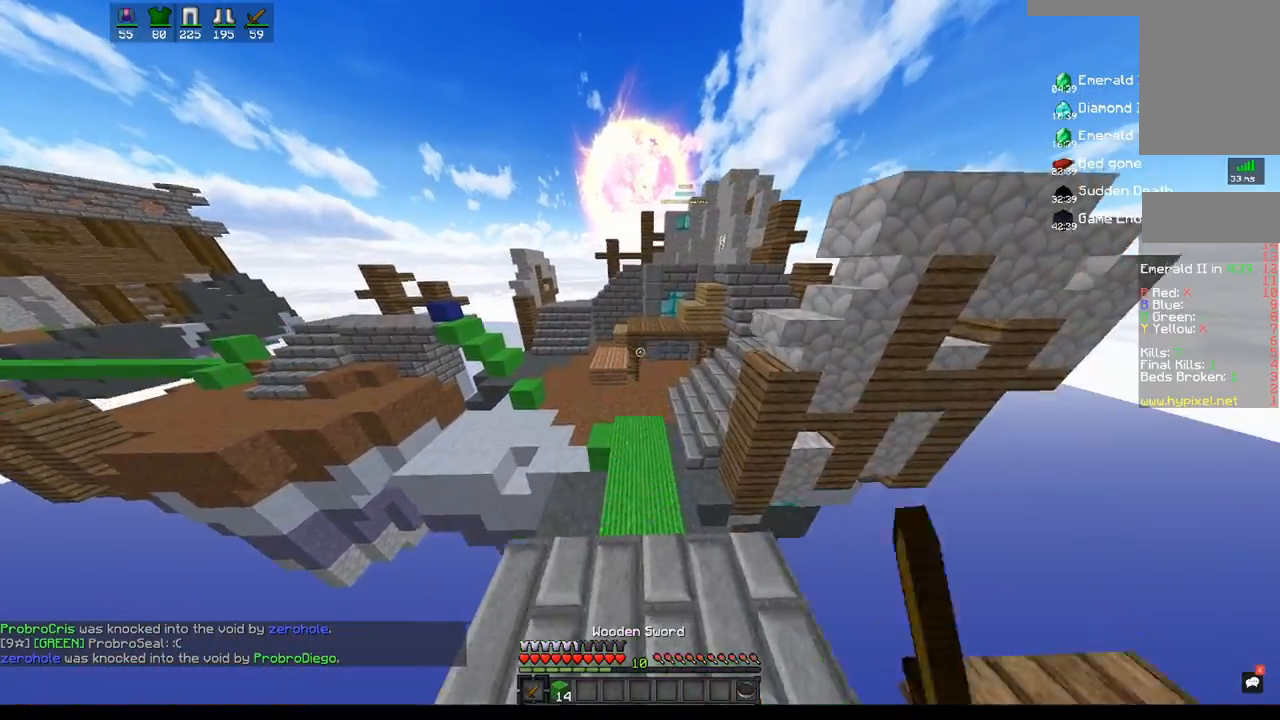
{"keys": ["w"], "mouse": [], "events": [[117, "space", "up"]]}
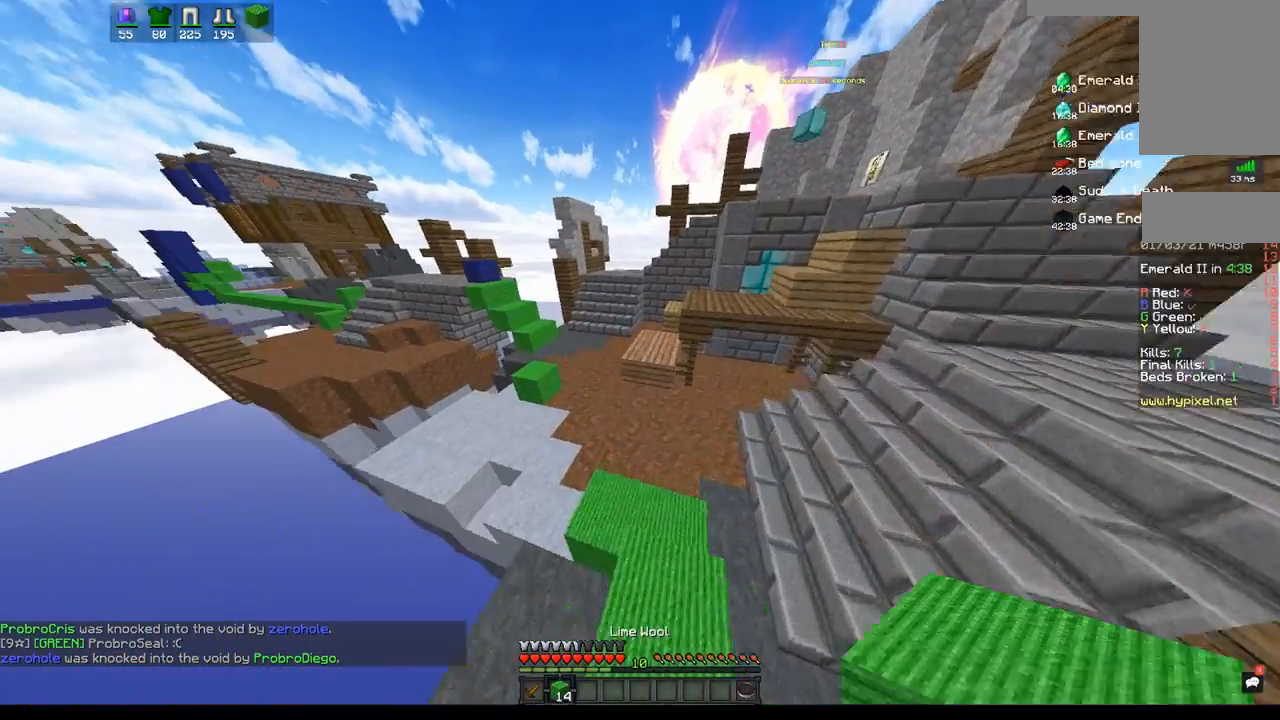
{"keys": ["space", "w"], "mouse": [], "events": [[450, "space", "down"]]}
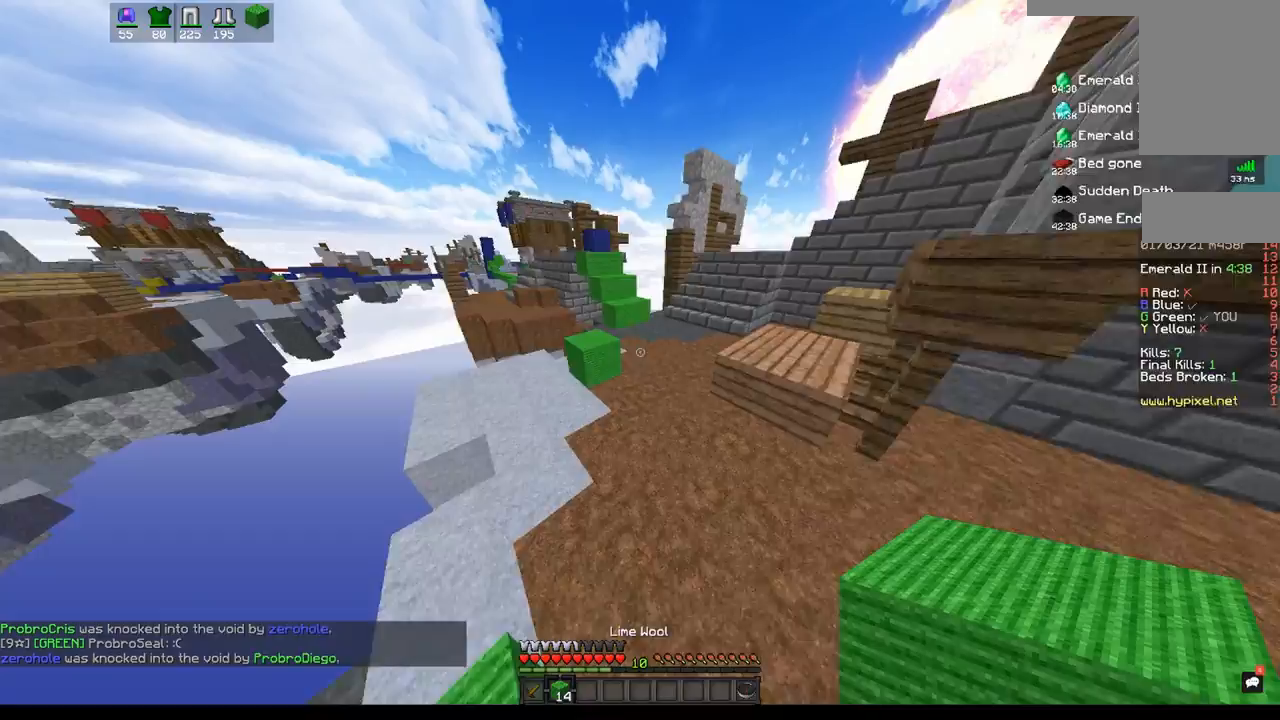
{"keys": ["space", "w"], "mouse": ["right"], "events": [[417, "mouse_right", "down"]]}
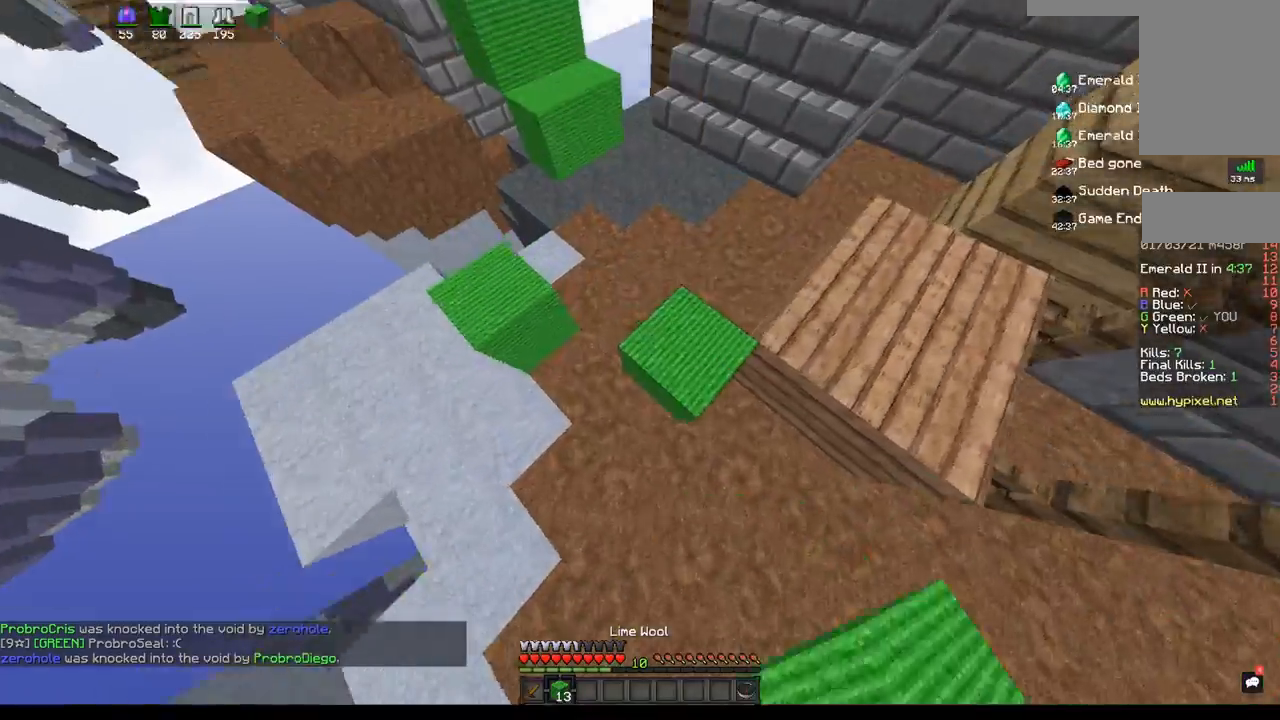
{"keys": ["space", "w"], "mouse": ["right"], "events": [[33, "mouse_right", "up"], [450, "mouse_right", "down"]]}